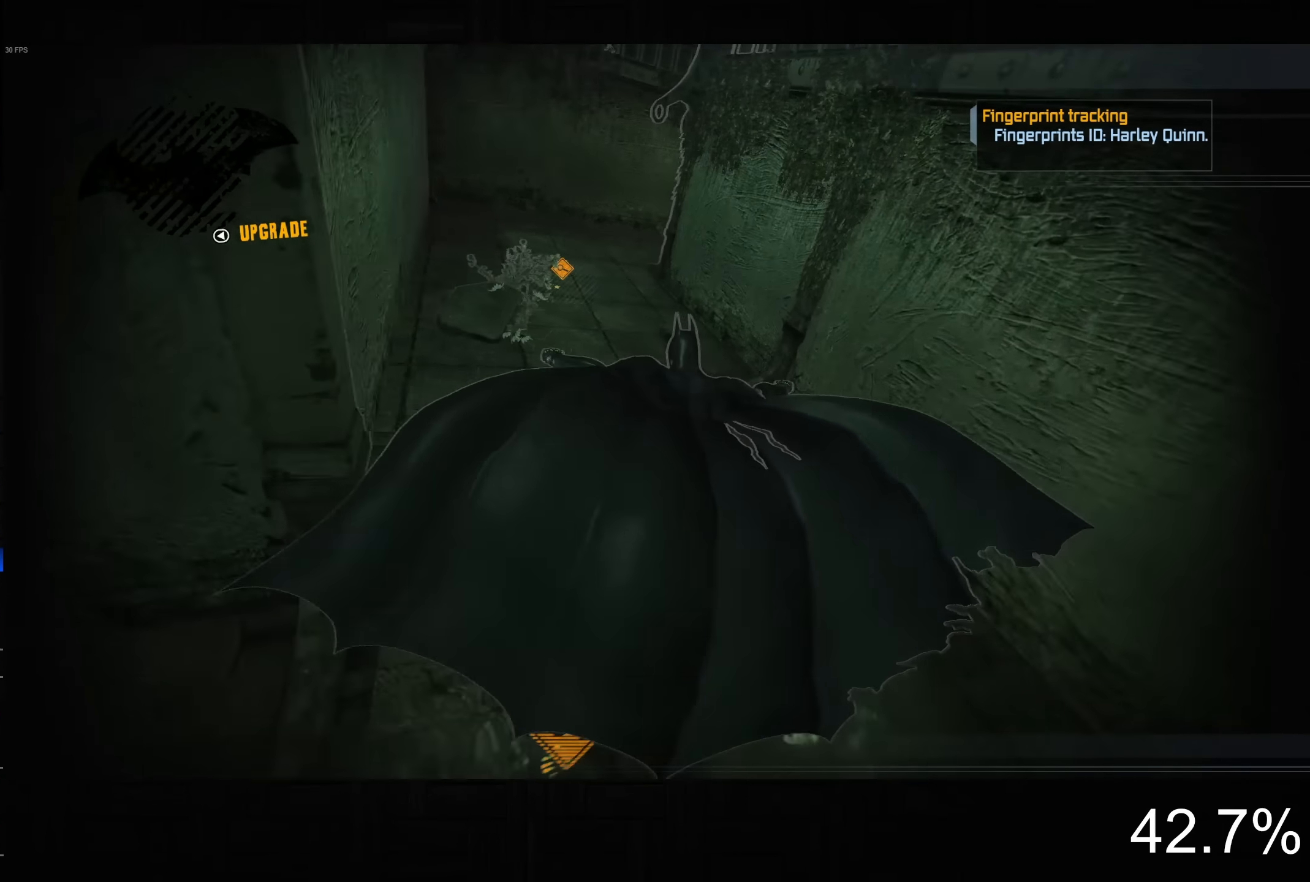
Gameplay with a controller (PlayStation layout); each line is a JSON object with the inputs held at the frame after it. "events" lists button and stick changes between this image and that frame as [ms after this image, input, new state], when the widget could be followed in between.
{"buttons": ["CROSS"], "left_stick": "up", "right_stick": "center", "events": [[17, "left_stick", "up"]]}
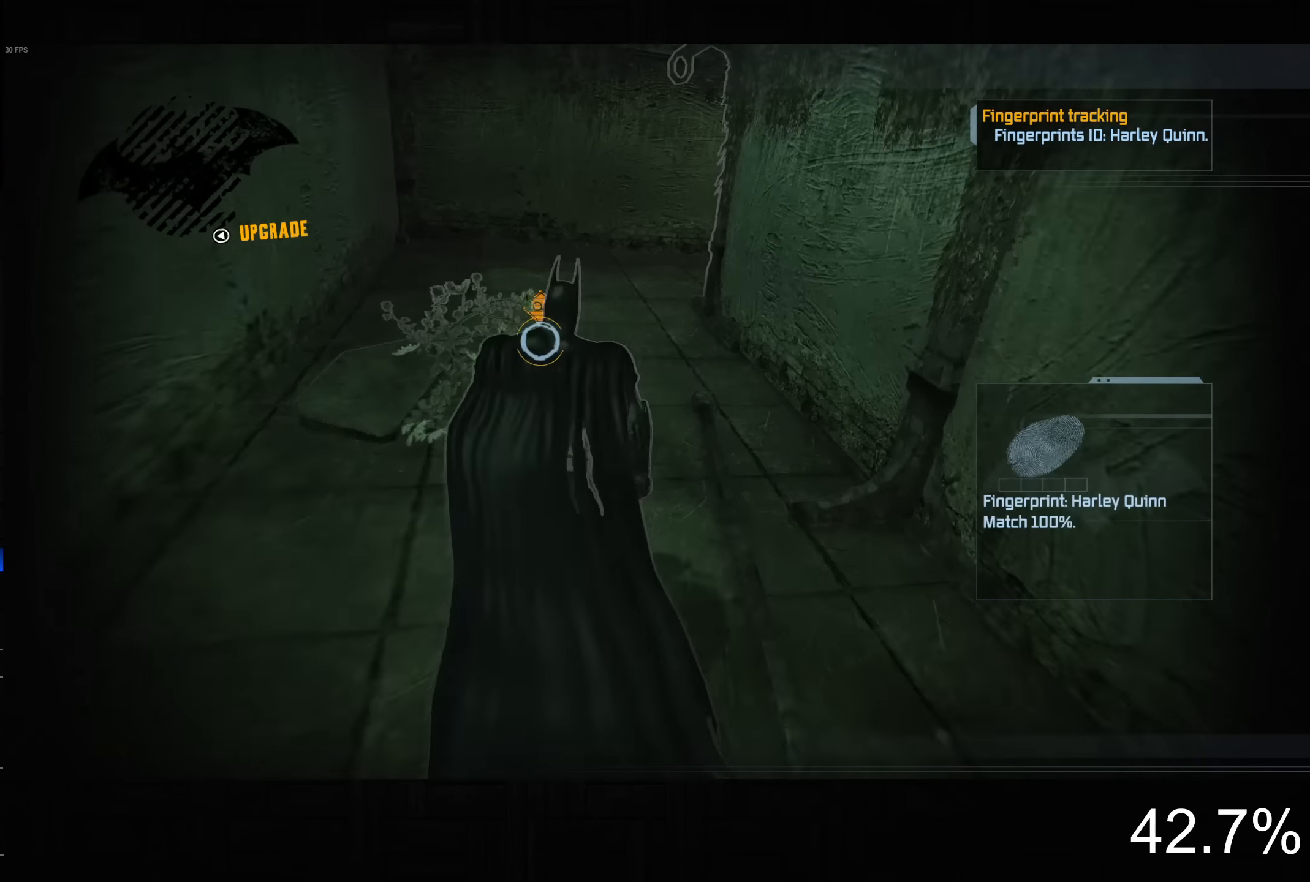
{"buttons": ["CROSS"], "left_stick": "up", "right_stick": "center", "events": []}
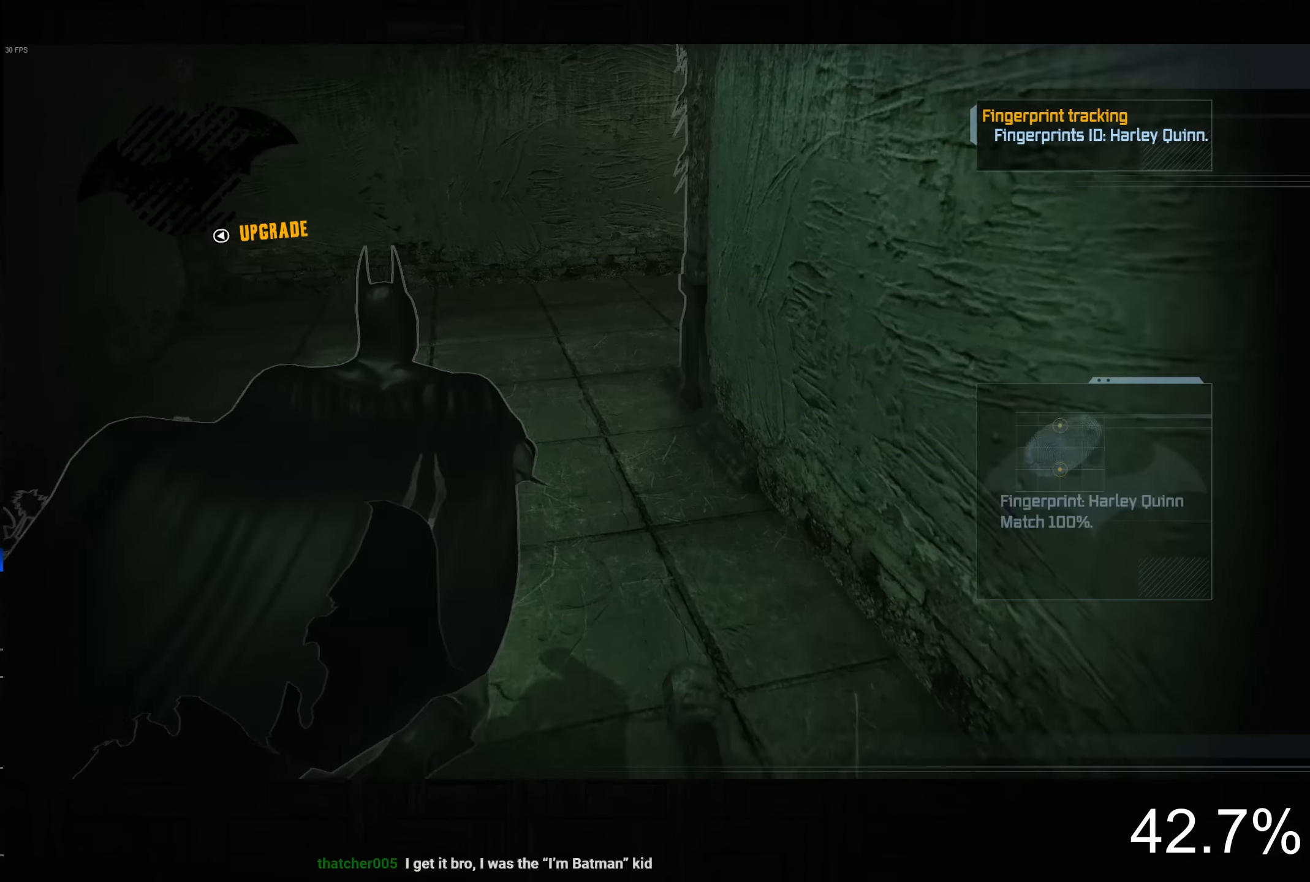
{"buttons": ["CROSS"], "left_stick": "up", "right_stick": "right", "events": [[34, "right_stick", "right"]]}
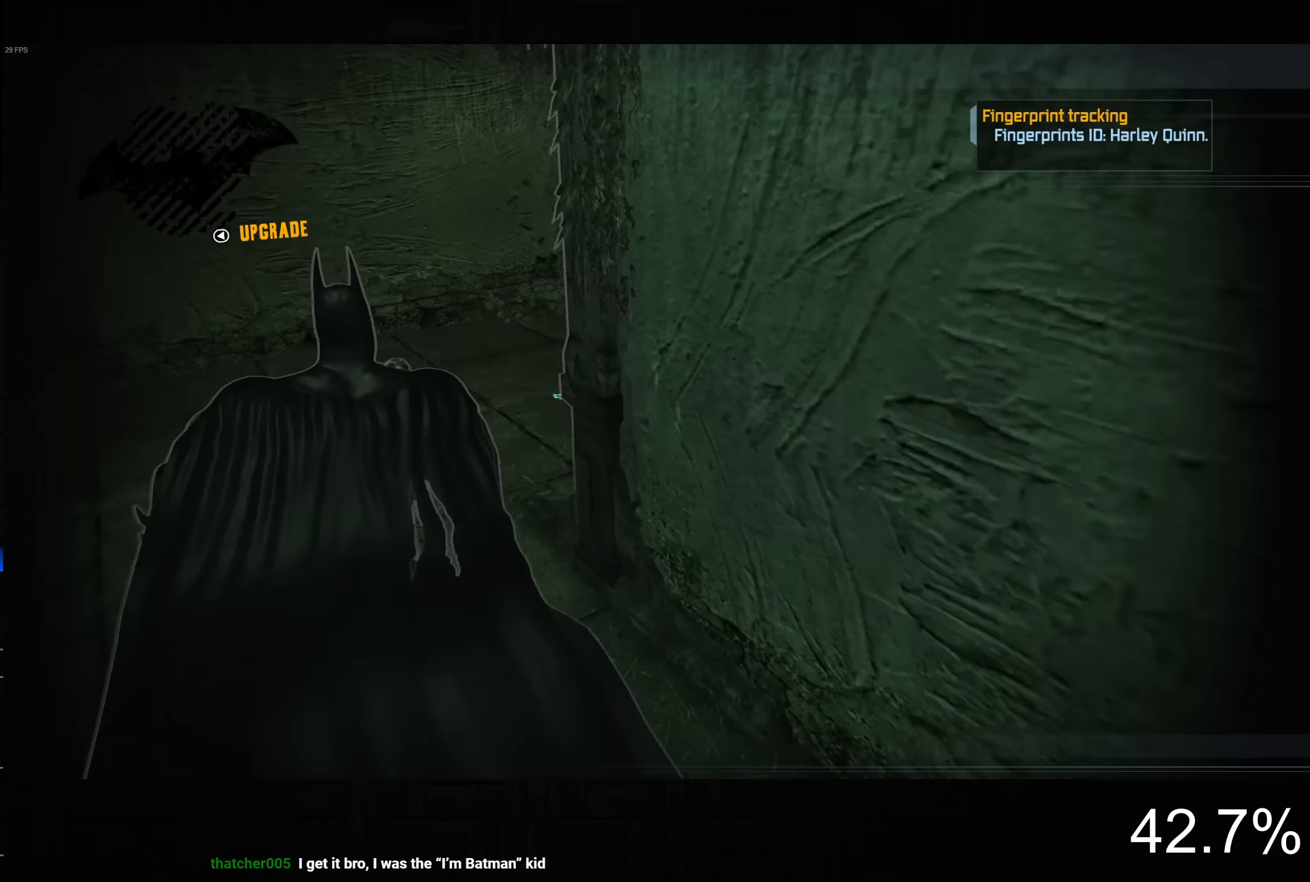
{"buttons": ["CROSS"], "left_stick": "up", "right_stick": "up-right", "events": [[150, "right_stick", "up-right"]]}
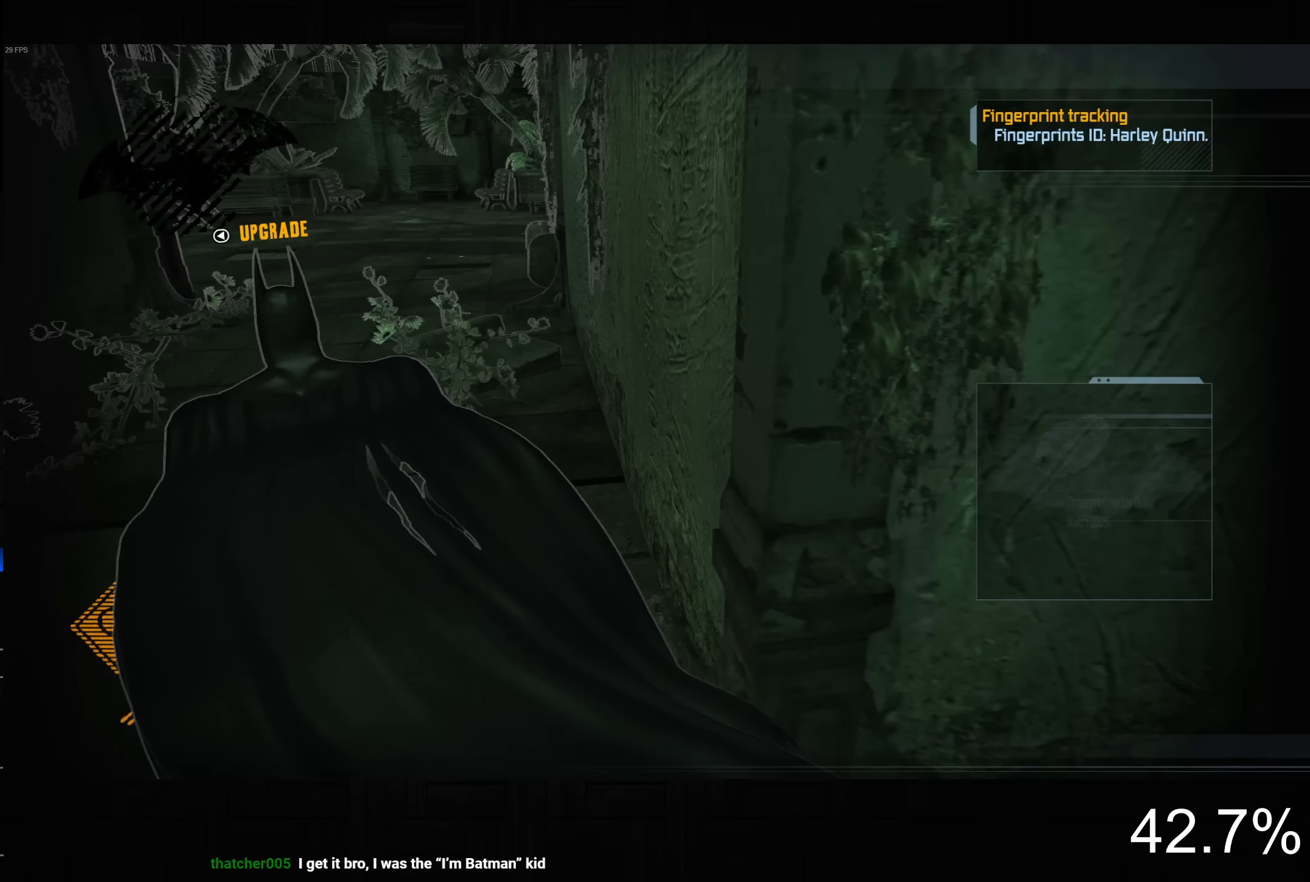
{"buttons": ["CROSS"], "left_stick": "up", "right_stick": "up", "events": [[267, "right_stick", "up"]]}
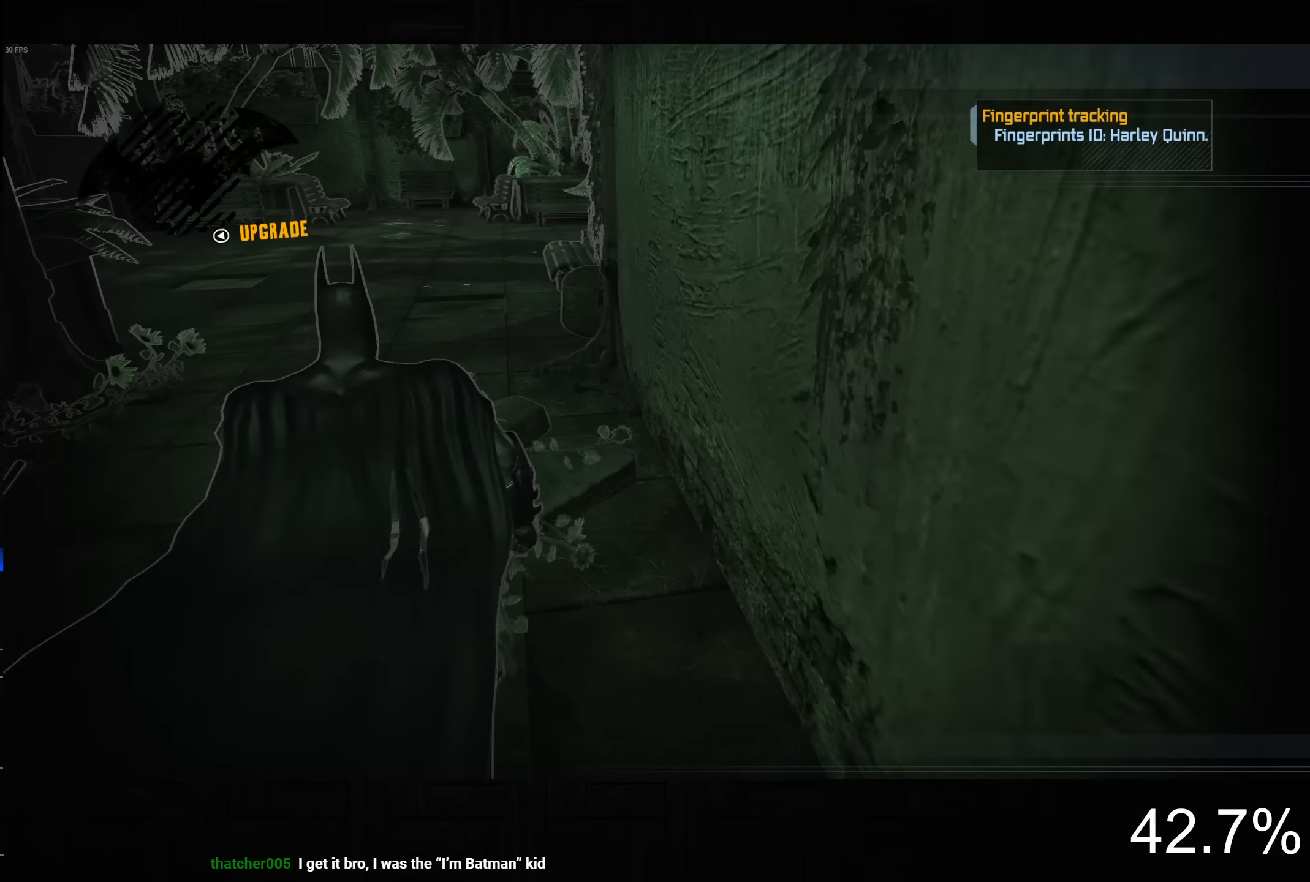
{"buttons": ["CROSS"], "left_stick": "up", "right_stick": "up-right", "events": [[67, "right_stick", "up-right"]]}
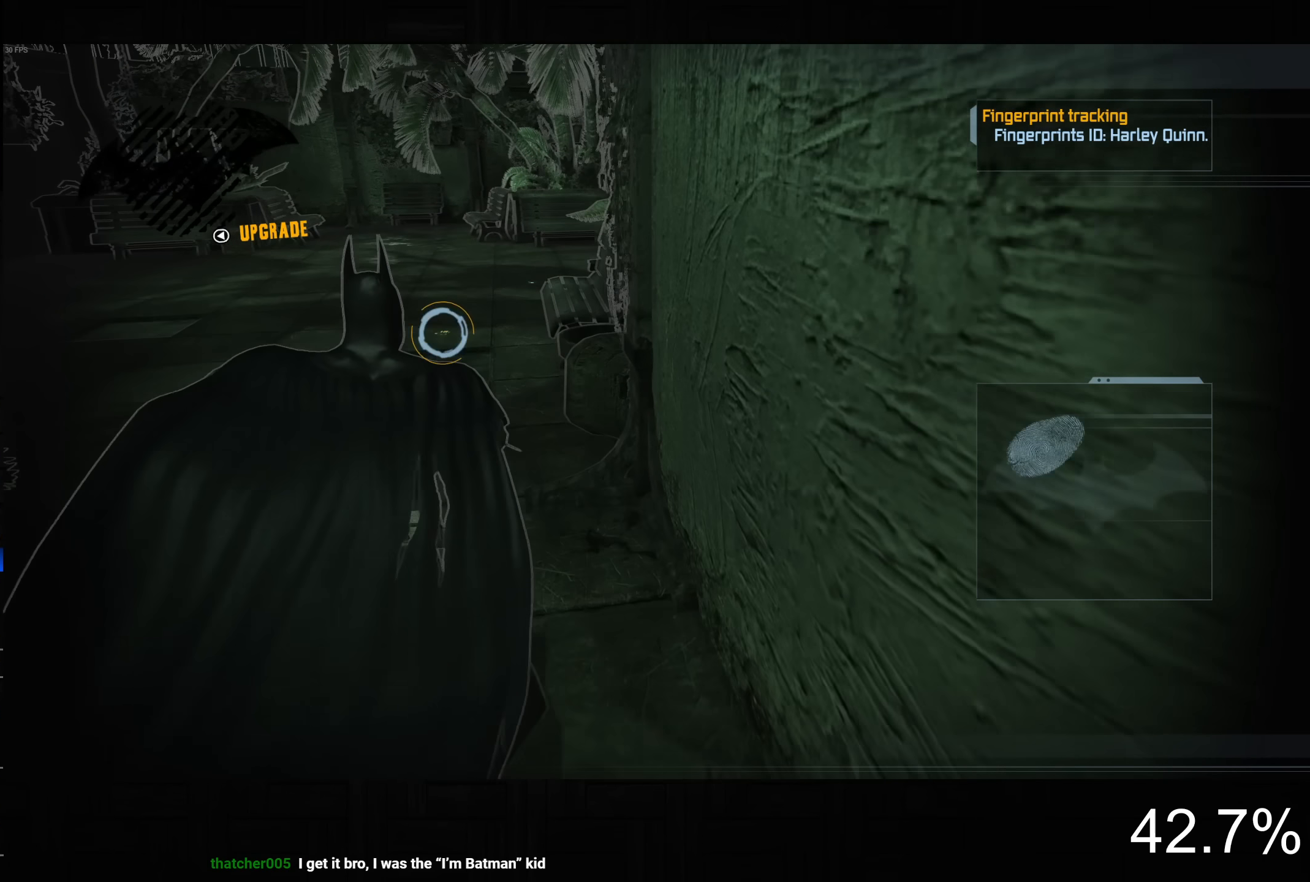
{"buttons": ["CROSS"], "left_stick": "up", "right_stick": "up-right", "events": []}
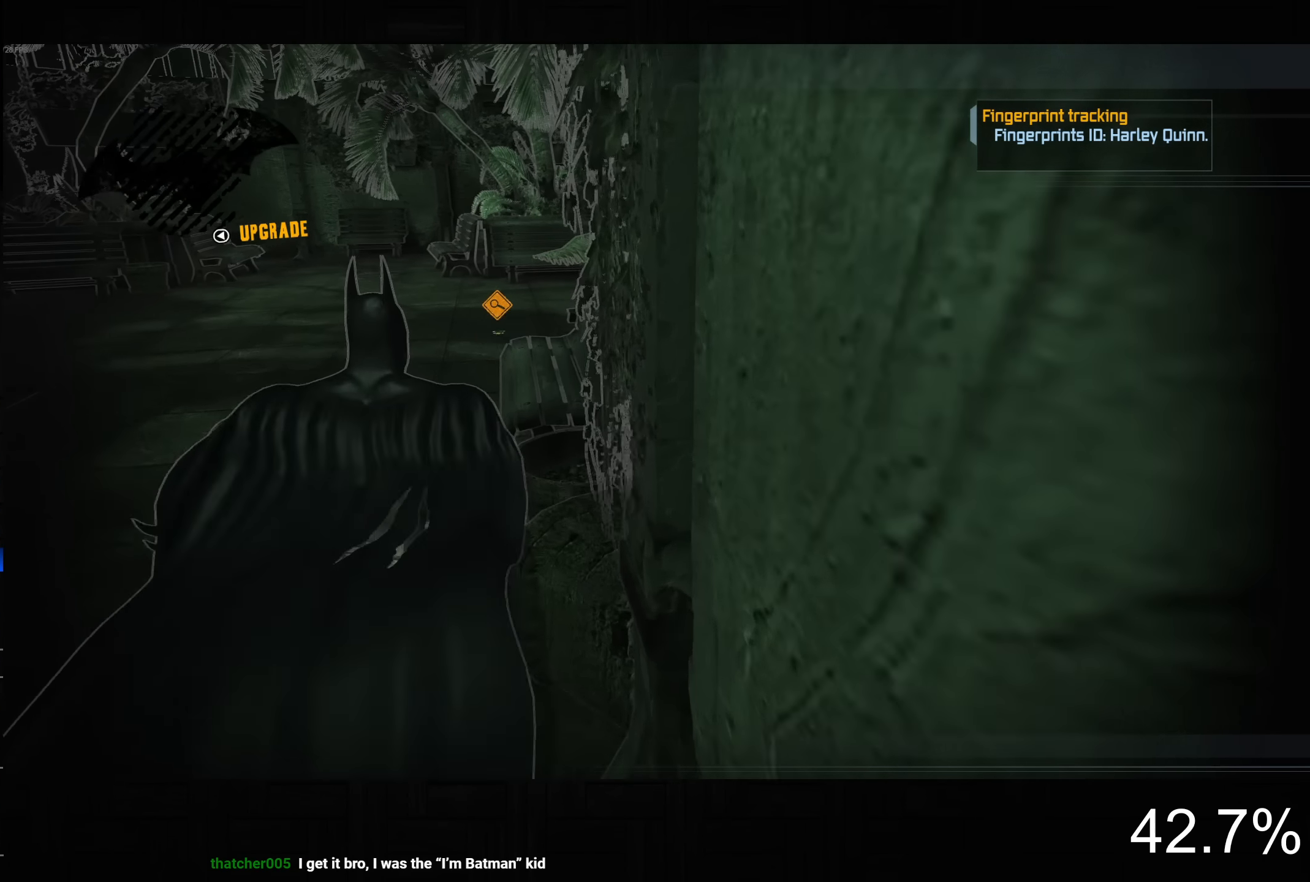
{"buttons": ["CROSS"], "left_stick": "up", "right_stick": "right", "events": [[350, "right_stick", "right"]]}
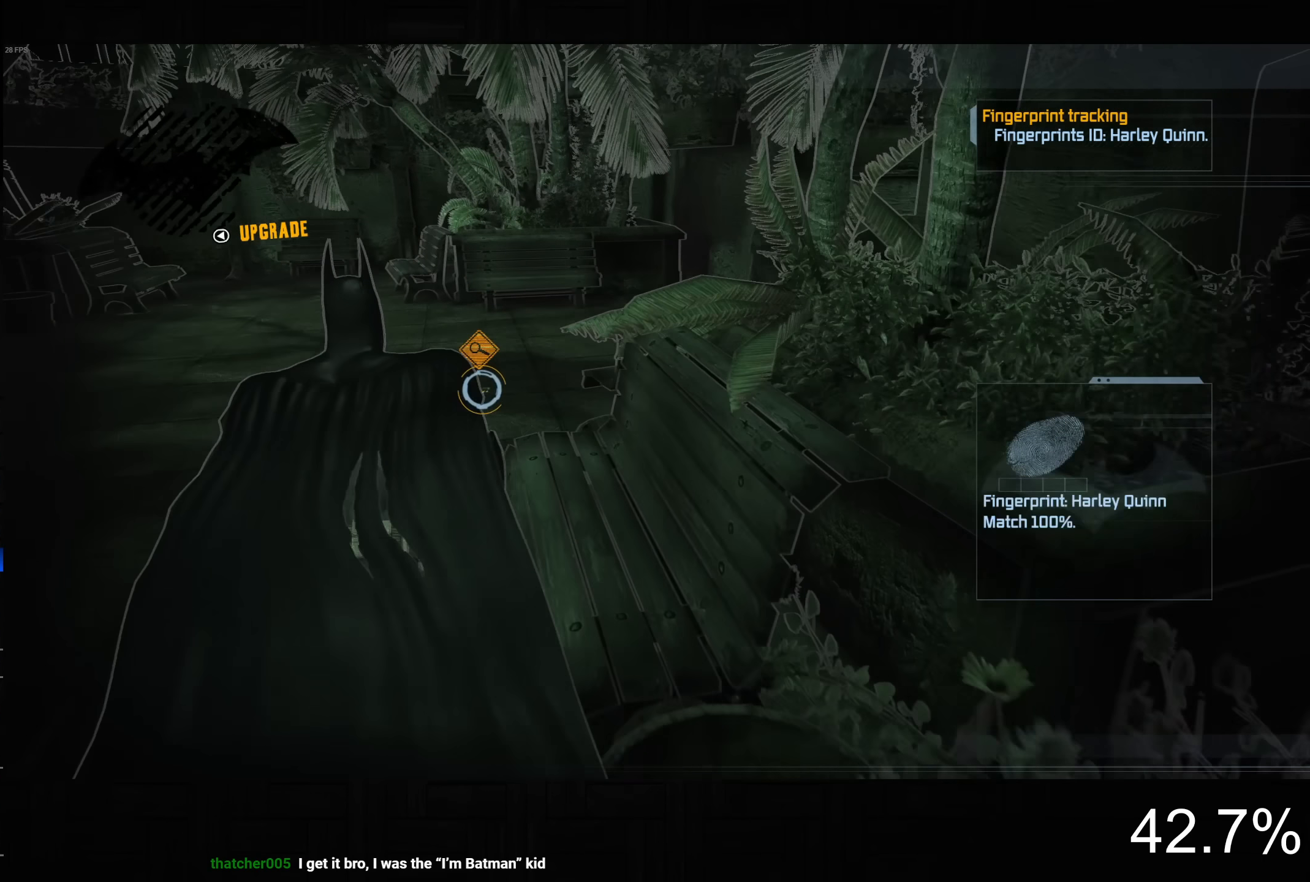
{"buttons": ["CROSS"], "left_stick": "up", "right_stick": "down-right", "events": [[467, "right_stick", "down-right"]]}
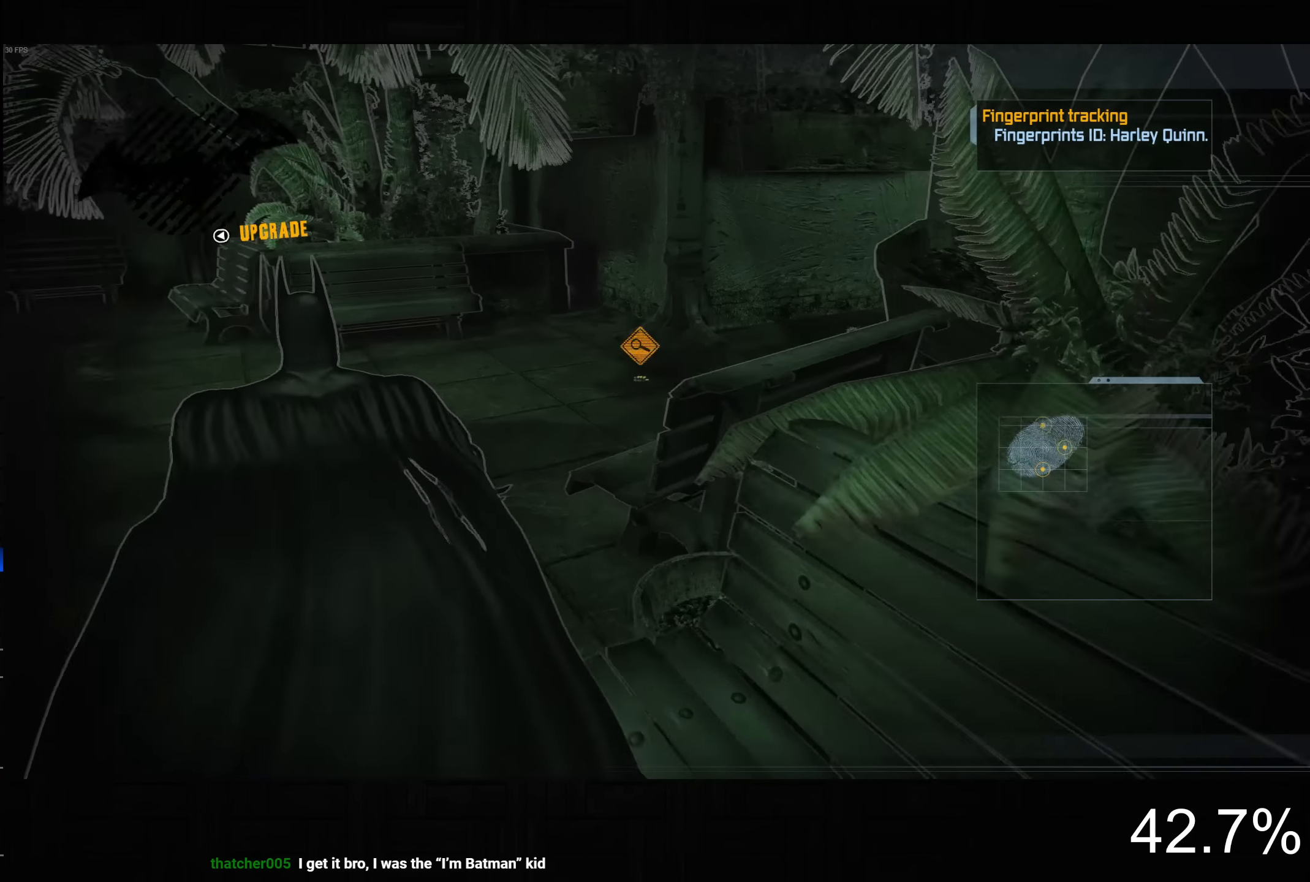
{"buttons": ["CROSS"], "left_stick": "up", "right_stick": "down-right", "events": []}
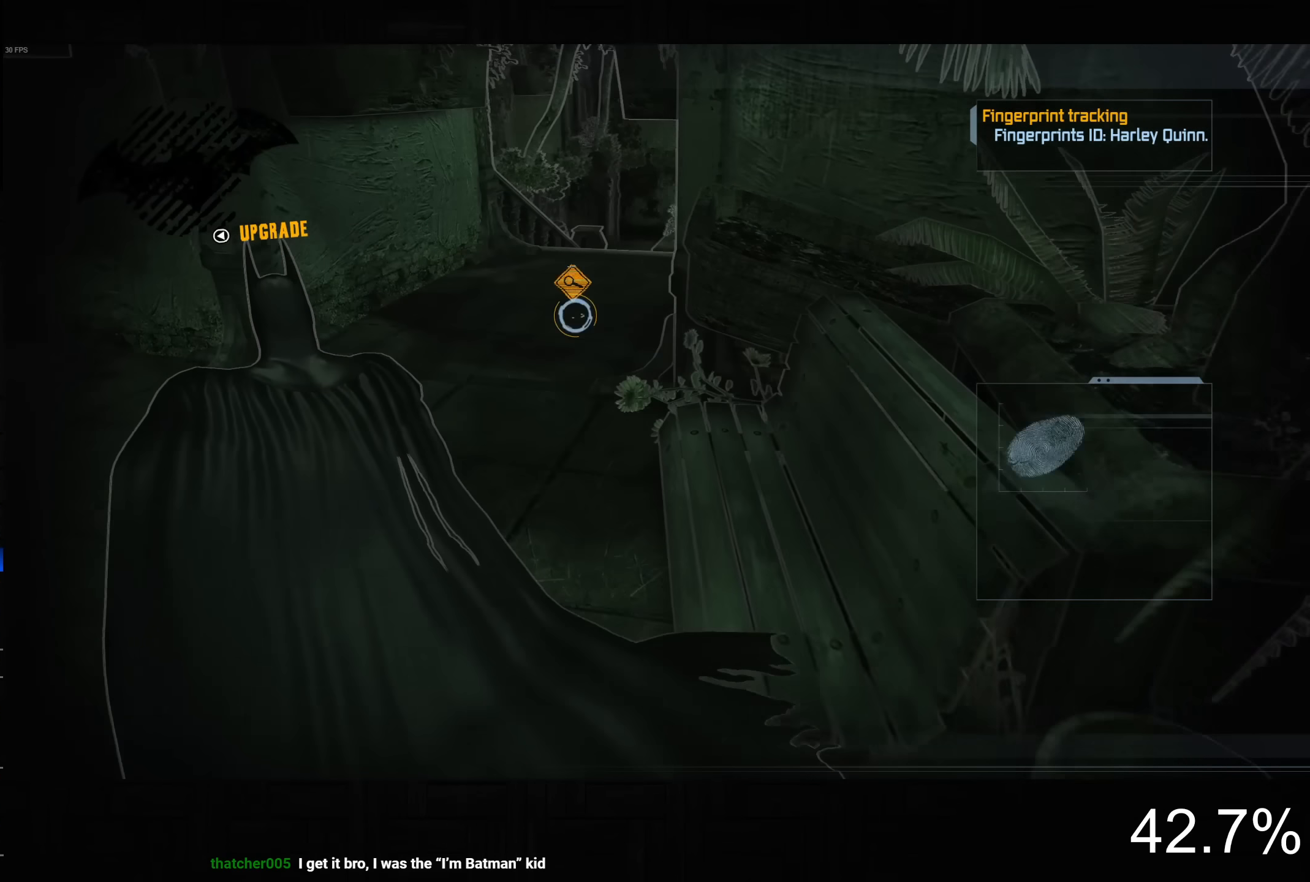
{"buttons": ["CROSS"], "left_stick": "up", "right_stick": "center", "events": [[67, "right_stick", "right"], [300, "right_stick", "center"]]}
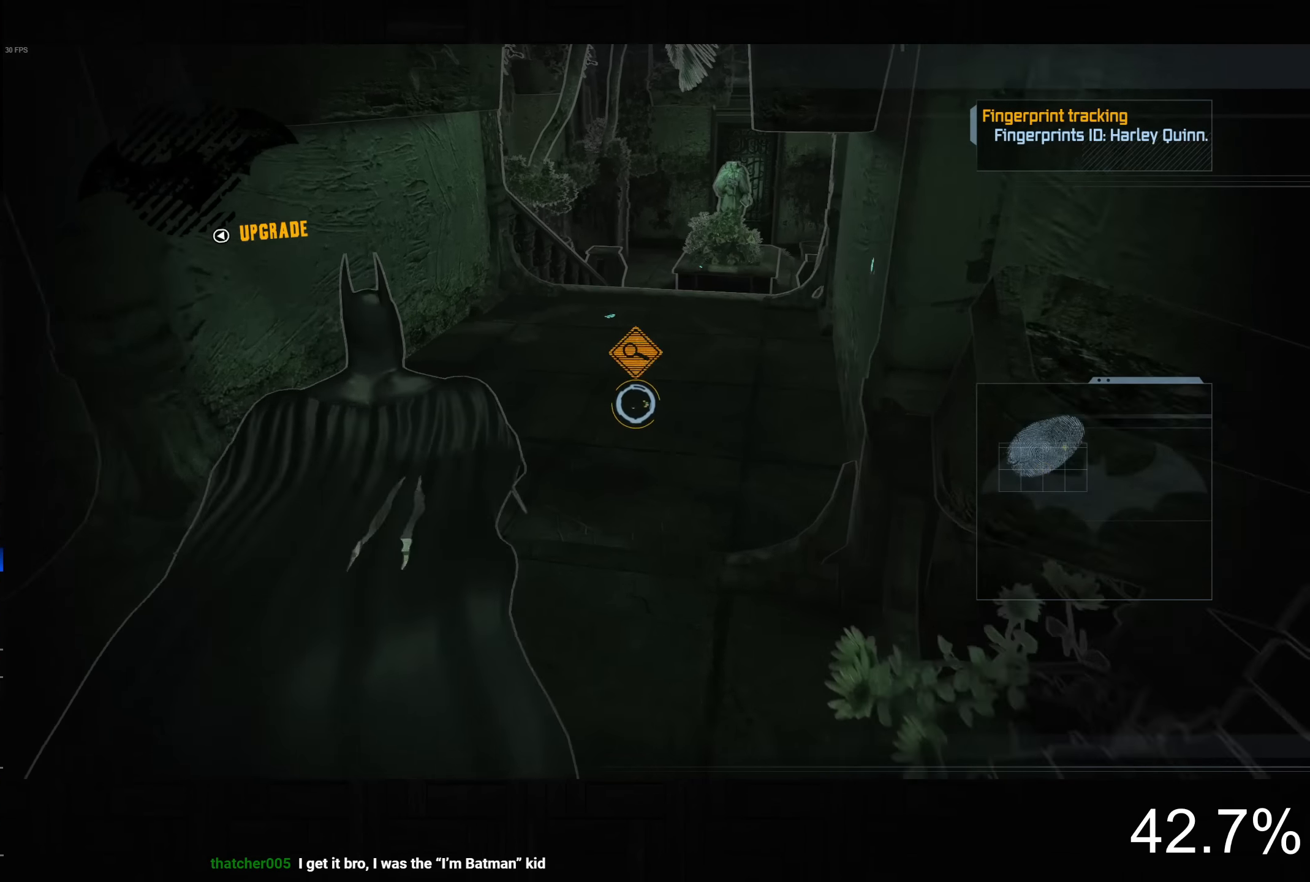
{"buttons": ["CROSS"], "left_stick": "up", "right_stick": "center", "events": []}
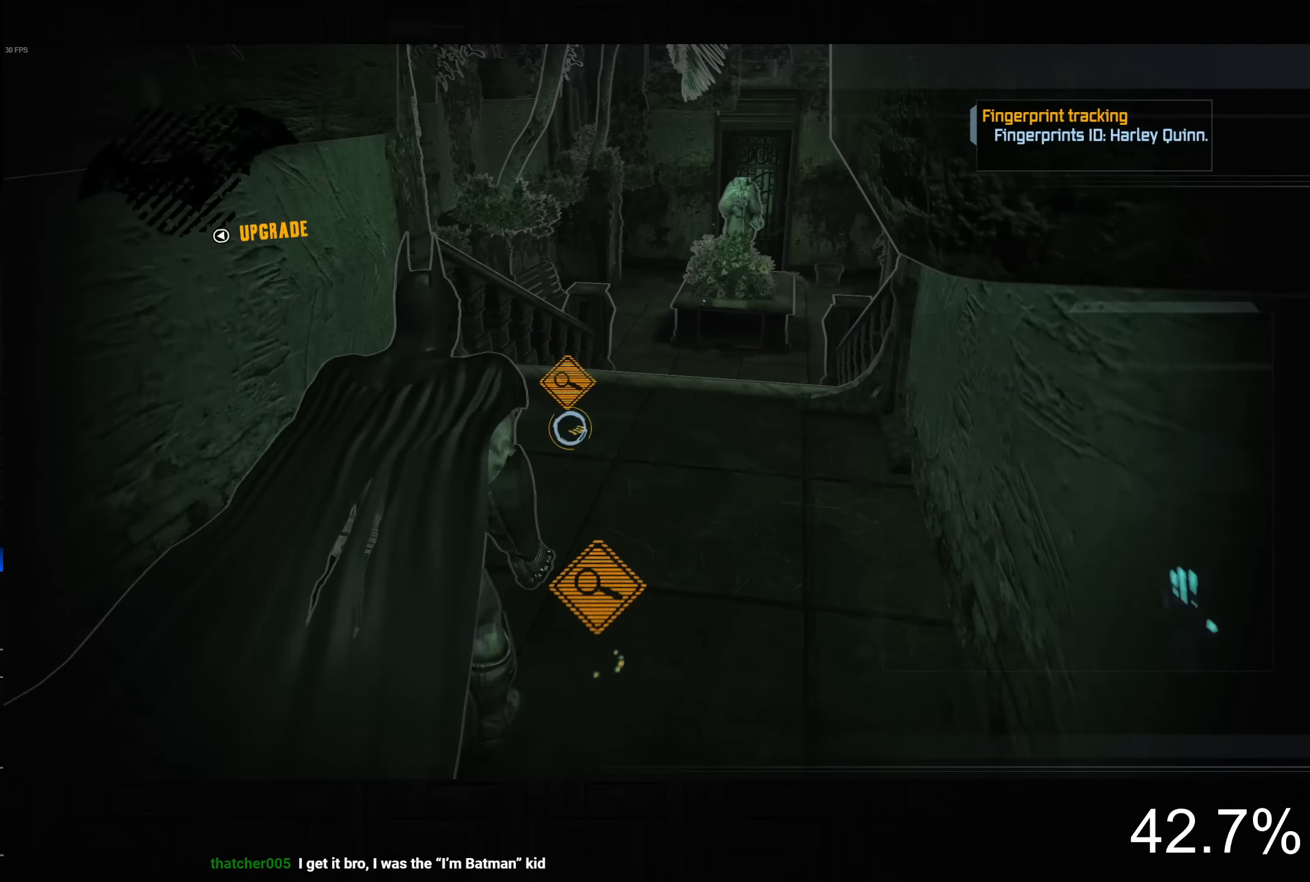
{"buttons": ["CROSS"], "left_stick": "up", "right_stick": "center", "events": [[267, "right_stick", "right"], [467, "right_stick", "center"]]}
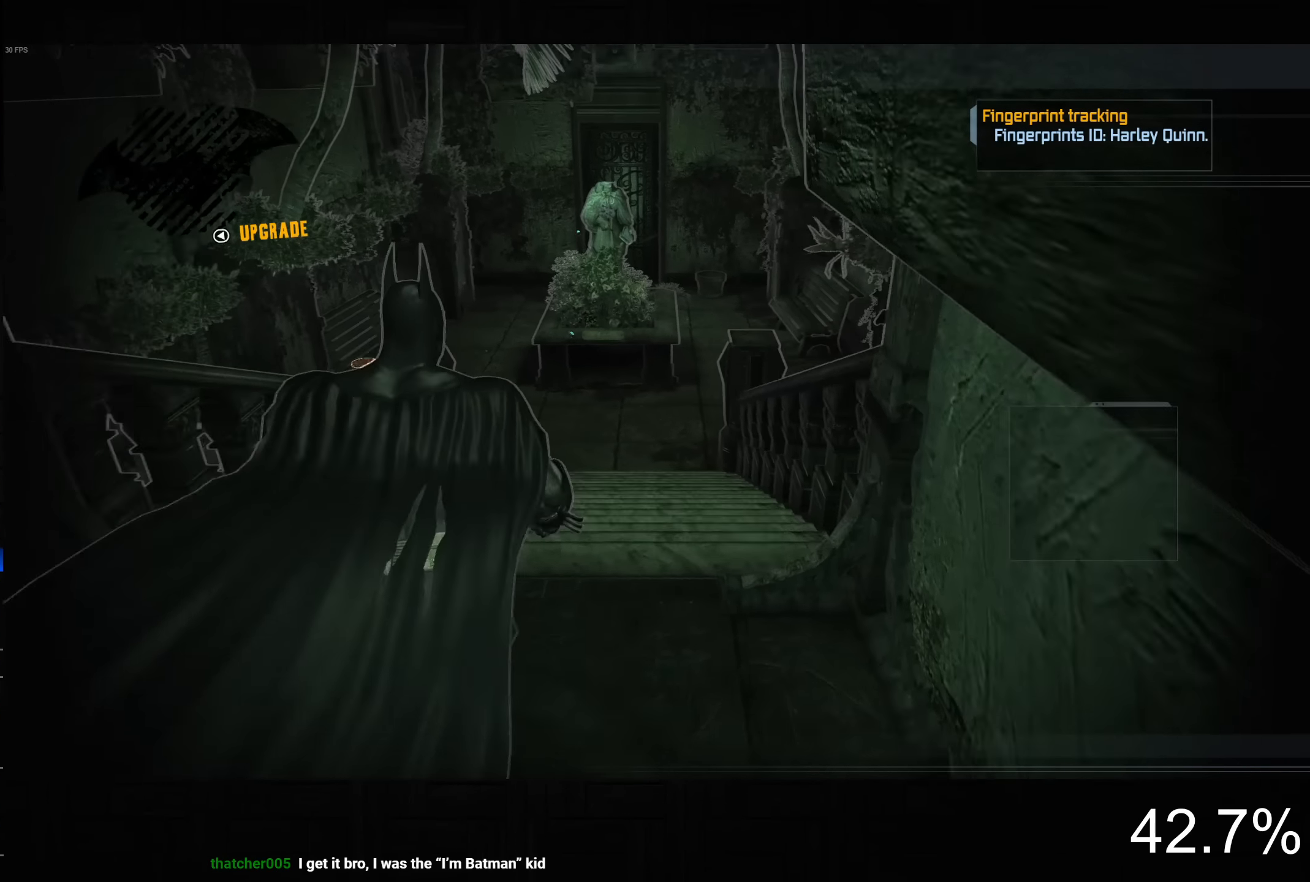
{"buttons": ["CROSS"], "left_stick": "up", "right_stick": "up-left", "events": [[450, "right_stick", "up-left"]]}
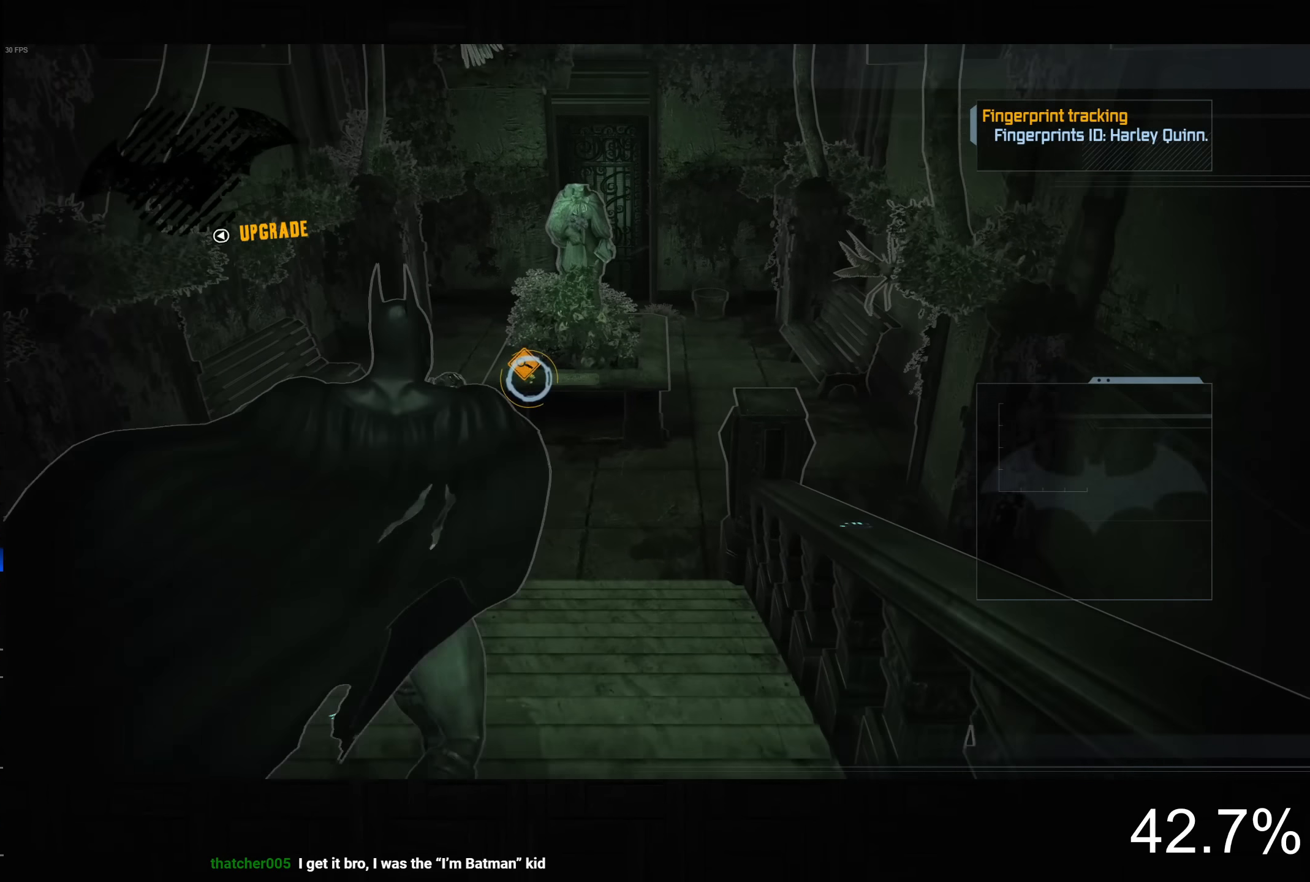
{"buttons": [], "left_stick": "up", "right_stick": "center", "events": [[400, "CROSS", "up"], [433, "right_stick", "center"]]}
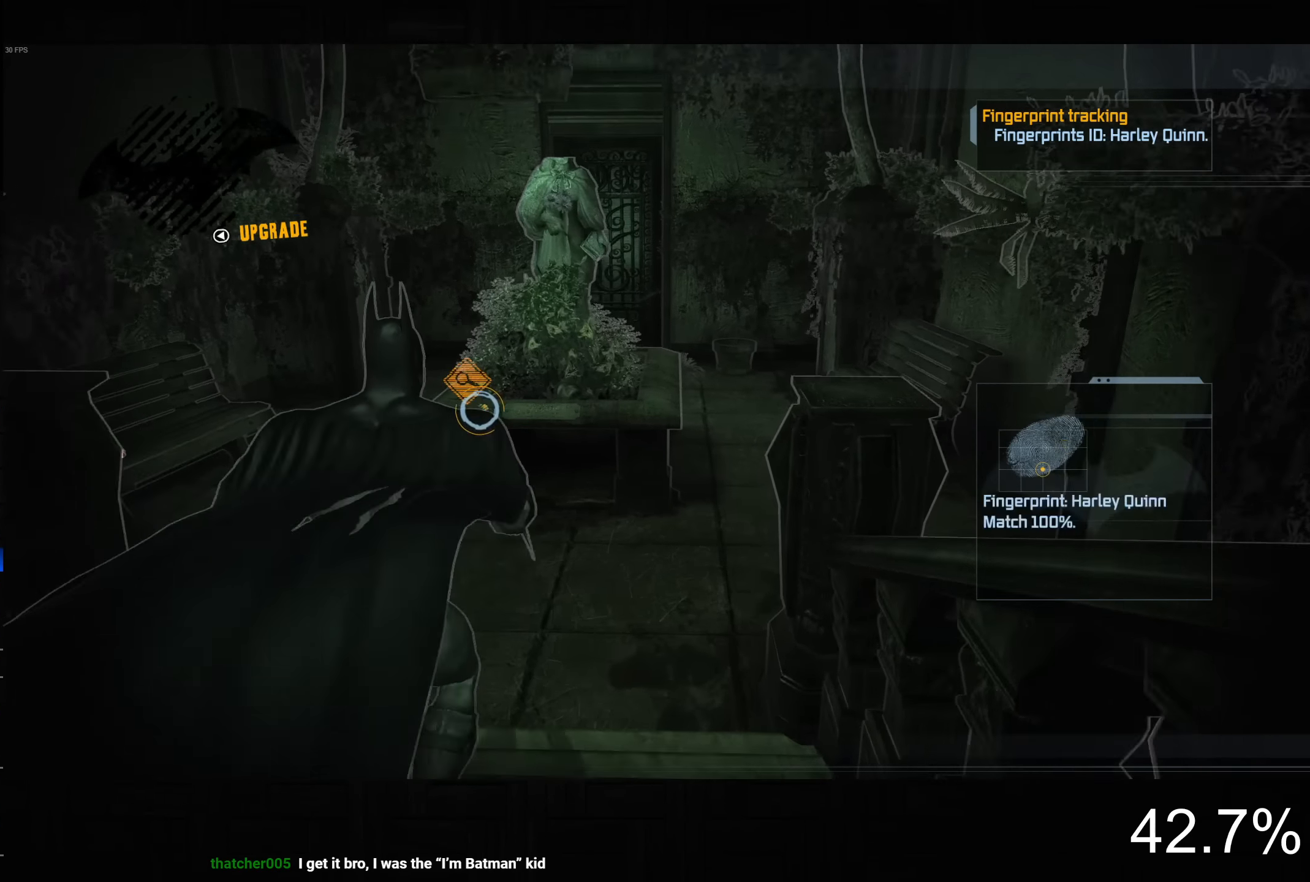
{"buttons": ["L1"], "left_stick": "up", "right_stick": "center", "events": [[50, "R3", "down"], [183, "R3", "up"], [183, "right_stick", "left"], [383, "L1", "down"], [383, "right_stick", "center"]]}
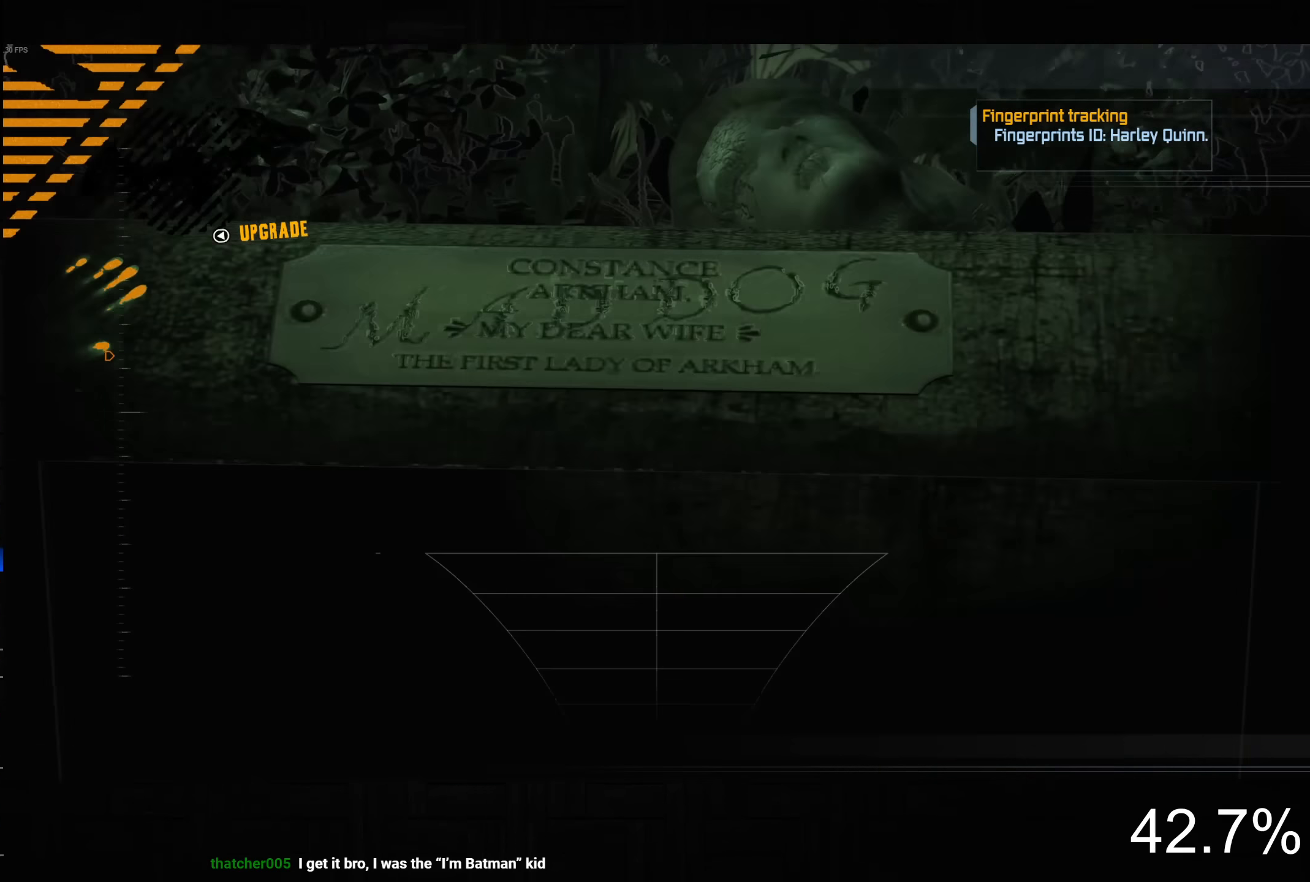
{"buttons": ["CROSS"], "left_stick": "up-left", "right_stick": "down-left", "events": [[83, "left_stick", "up-left"], [133, "CROSS", "down"], [317, "right_stick", "down-left"], [417, "L1", "up"]]}
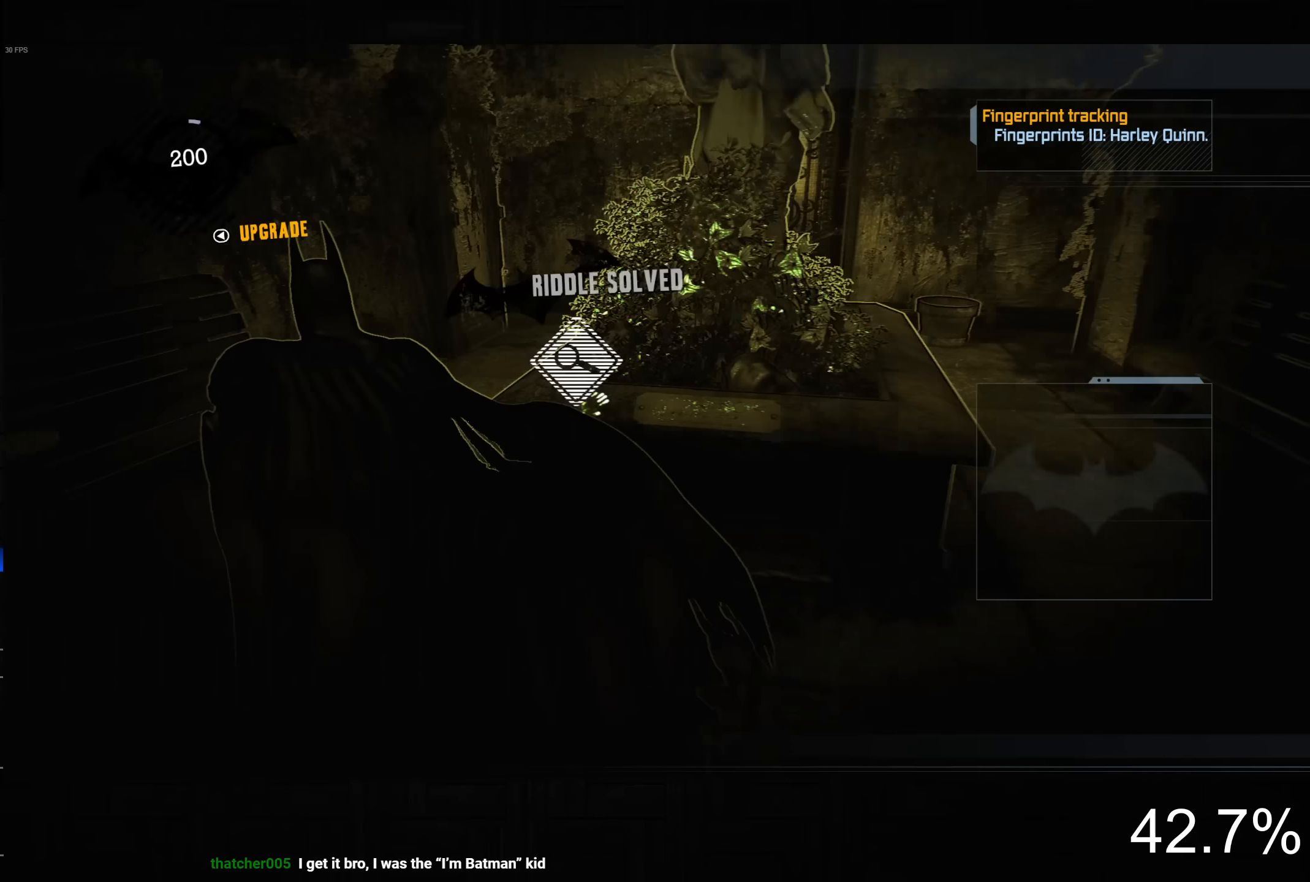
{"buttons": [], "left_stick": "center", "right_stick": "center", "events": [[200, "right_stick", "down-right"], [317, "right_stick", "center"], [350, "CROSS", "up"], [417, "CROSS", "down"], [417, "left_stick", "center"], [500, "CROSS", "up"]]}
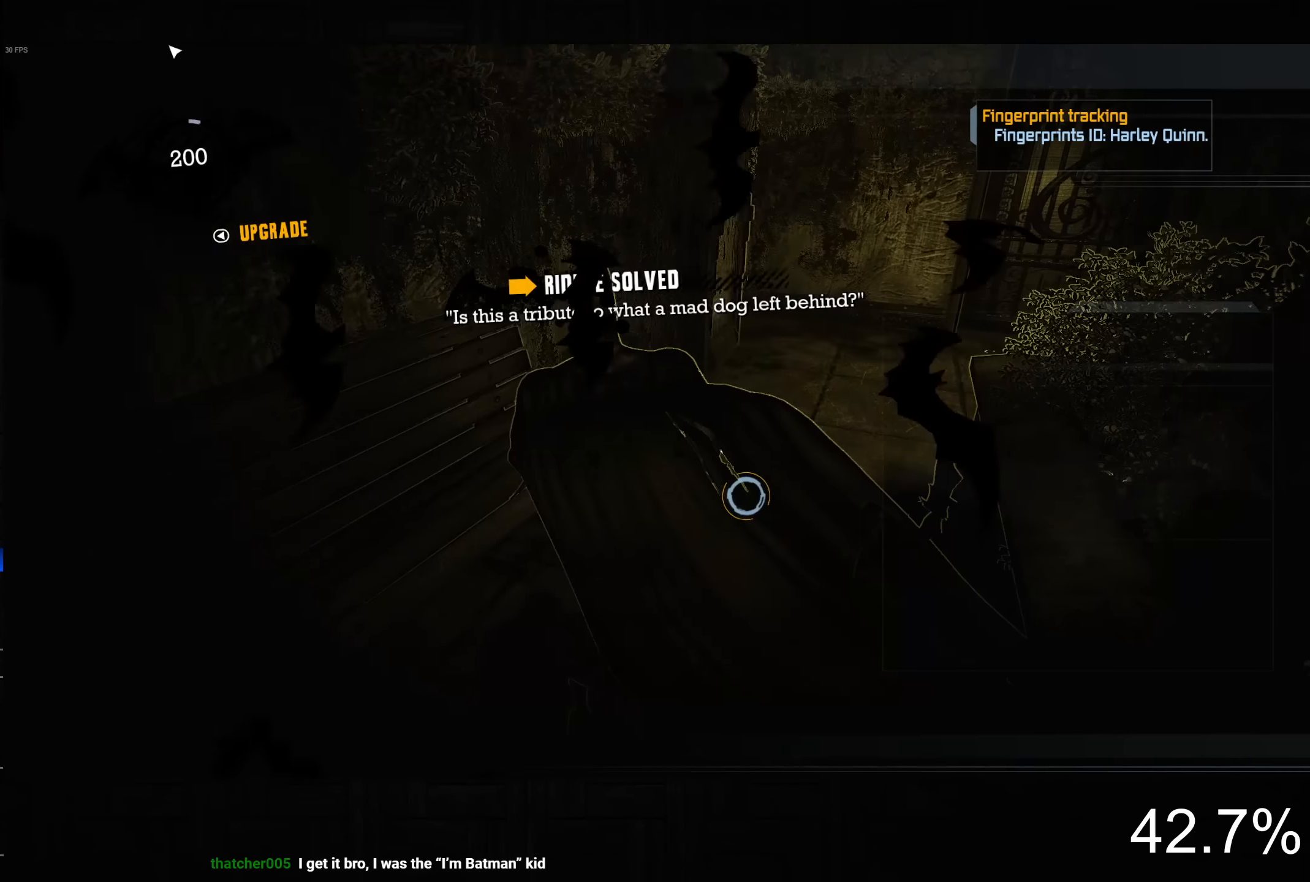
{"buttons": [], "left_stick": "up-right", "right_stick": "center", "events": [[100, "CIRCLE", "down"], [167, "CIRCLE", "up"], [267, "CIRCLE", "down"], [317, "CIRCLE", "up"], [467, "left_stick", "up-right"]]}
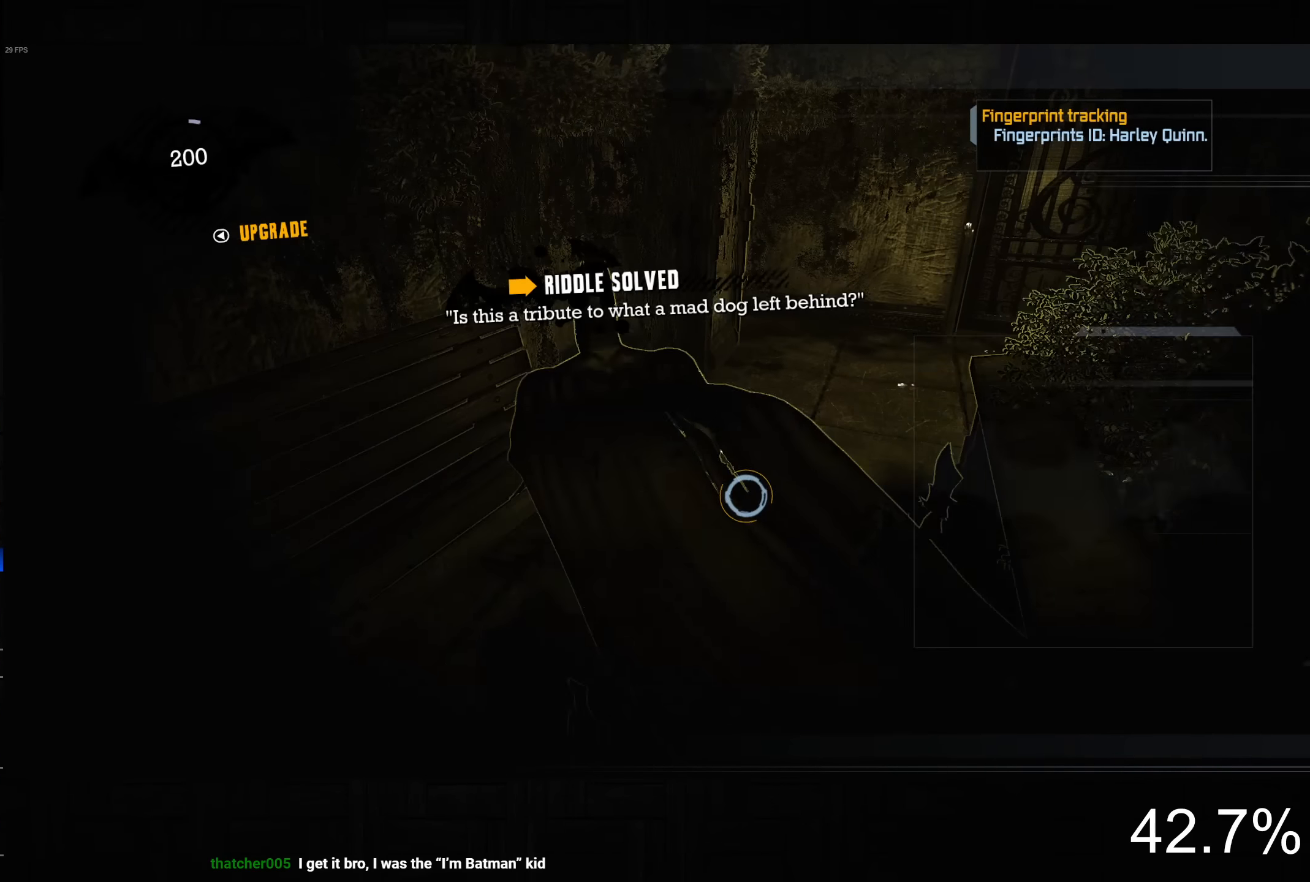
{"buttons": ["CROSS"], "left_stick": "up-right", "right_stick": "center", "events": [[150, "CROSS", "down"]]}
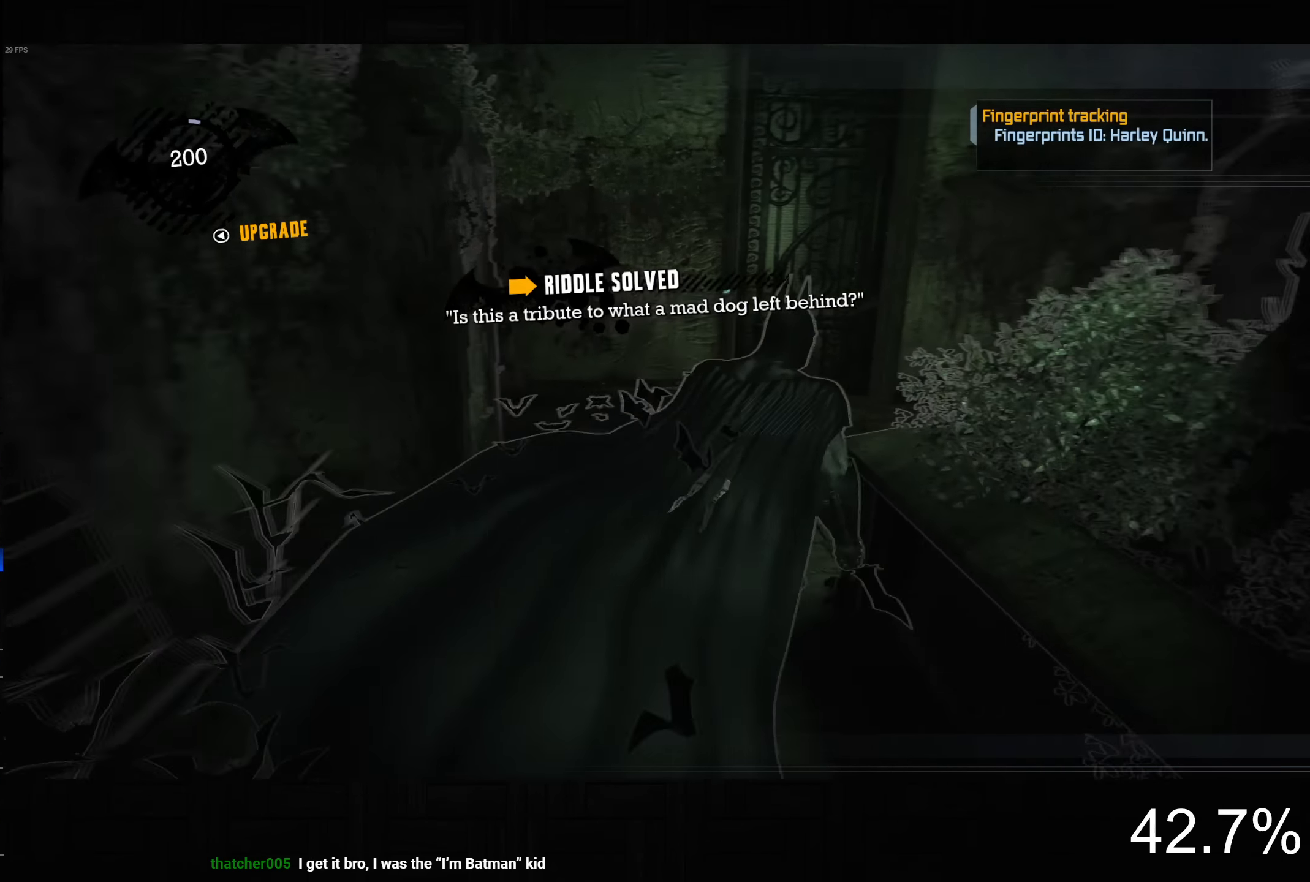
{"buttons": ["CROSS"], "left_stick": "up", "right_stick": "center", "events": [[50, "DPAD_LEFT", "down"], [183, "DPAD_LEFT", "up"], [200, "left_stick", "up"]]}
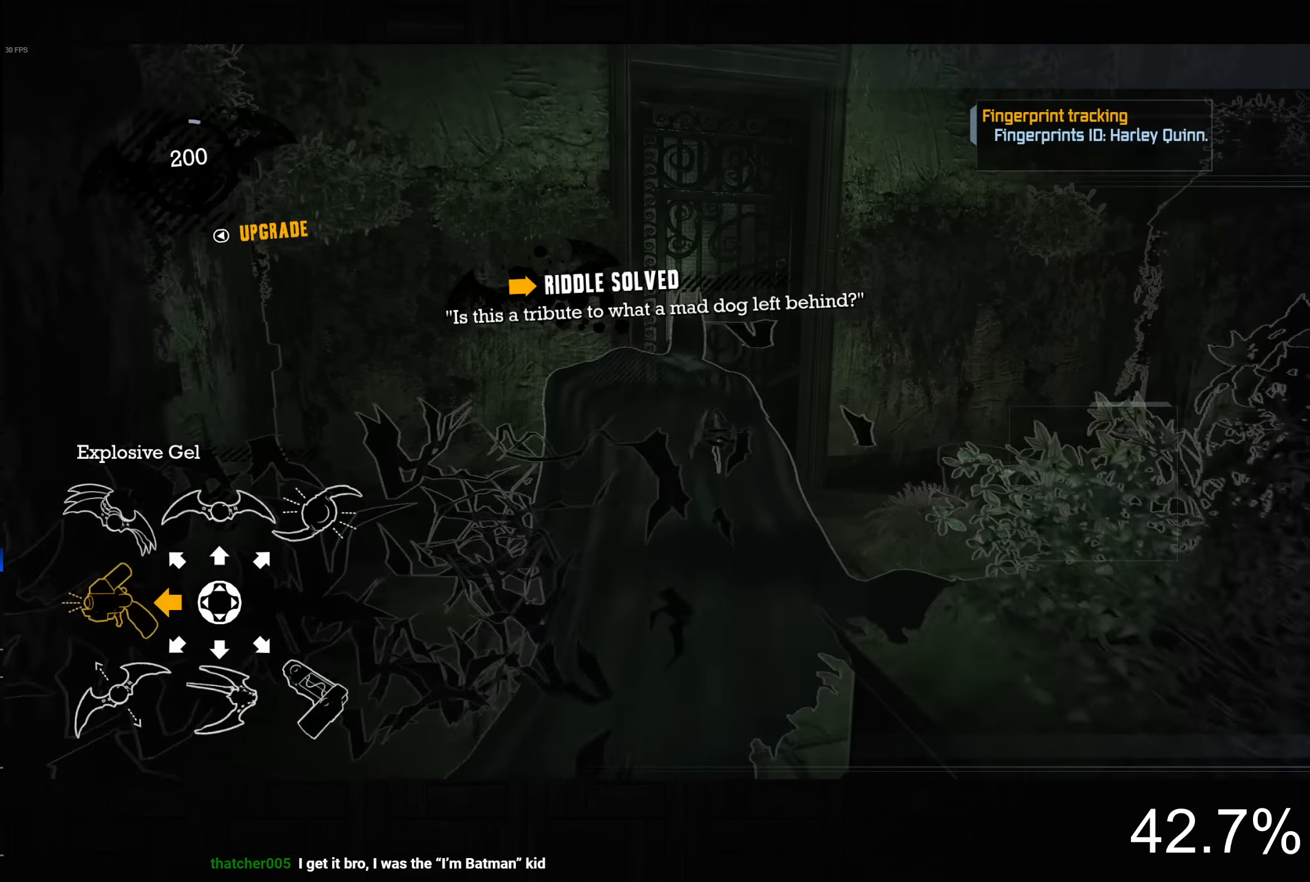
{"buttons": [], "left_stick": "up-left", "right_stick": "center", "events": [[383, "left_stick", "up-left"], [500, "CROSS", "up"]]}
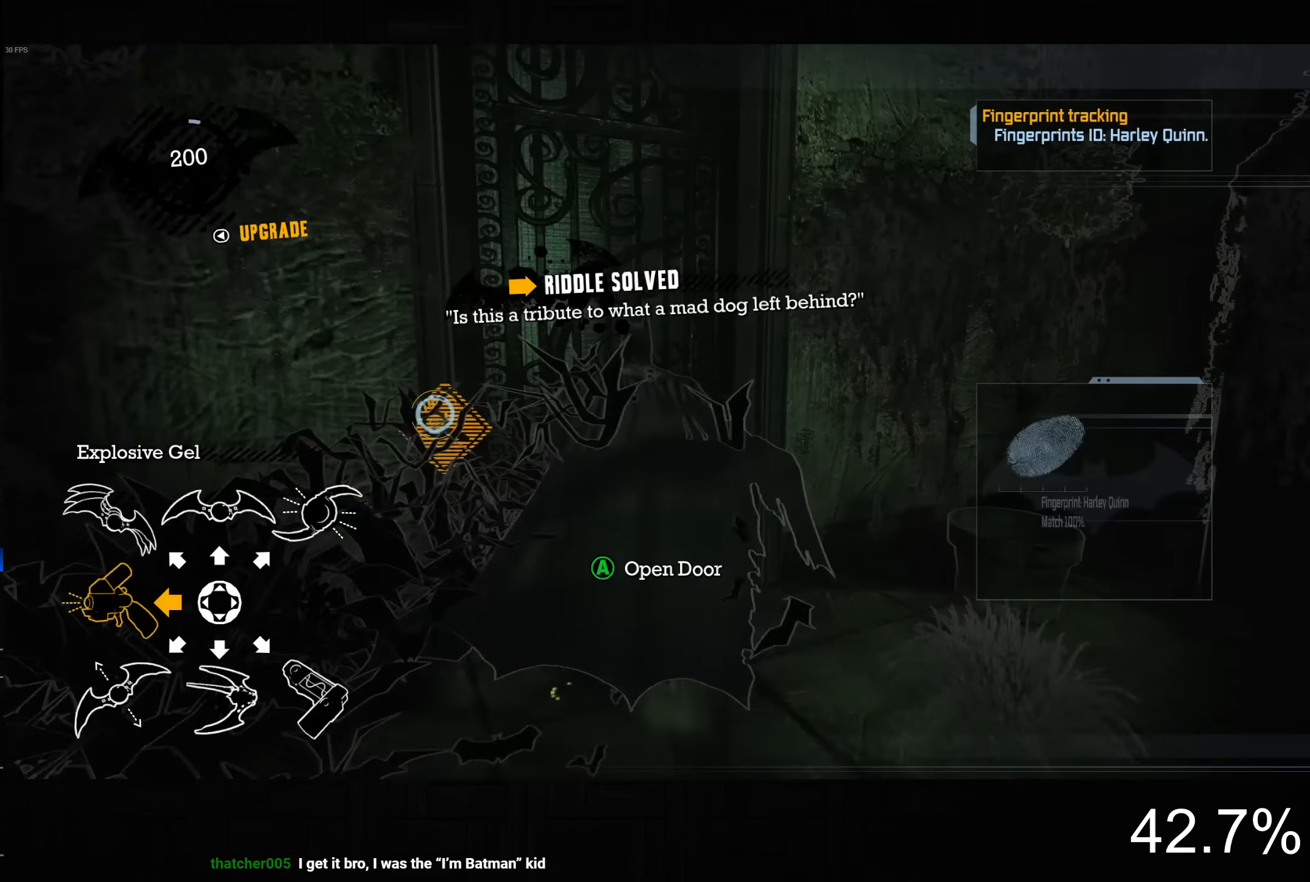
{"buttons": ["CROSS", "L2"], "left_stick": "up-left", "right_stick": "center", "events": [[83, "L2", "down"], [117, "CROSS", "down"], [117, "R1", "down"], [500, "R1", "up"]]}
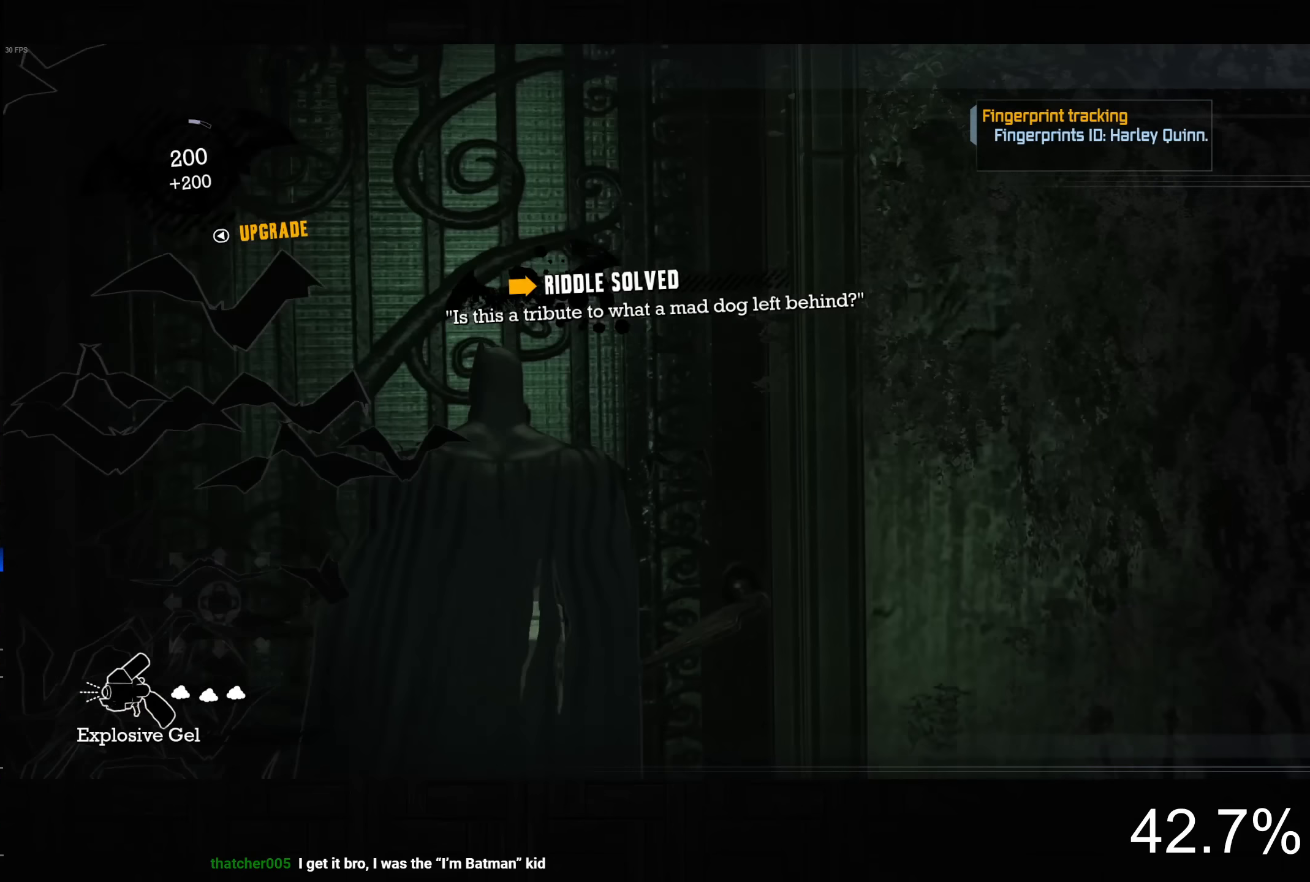
{"buttons": ["R2"], "left_stick": "up", "right_stick": "down-left", "events": [[17, "CROSS", "up"], [117, "L2", "up"], [133, "R2", "down"], [133, "left_stick", "up"], [183, "right_stick", "down-left"]]}
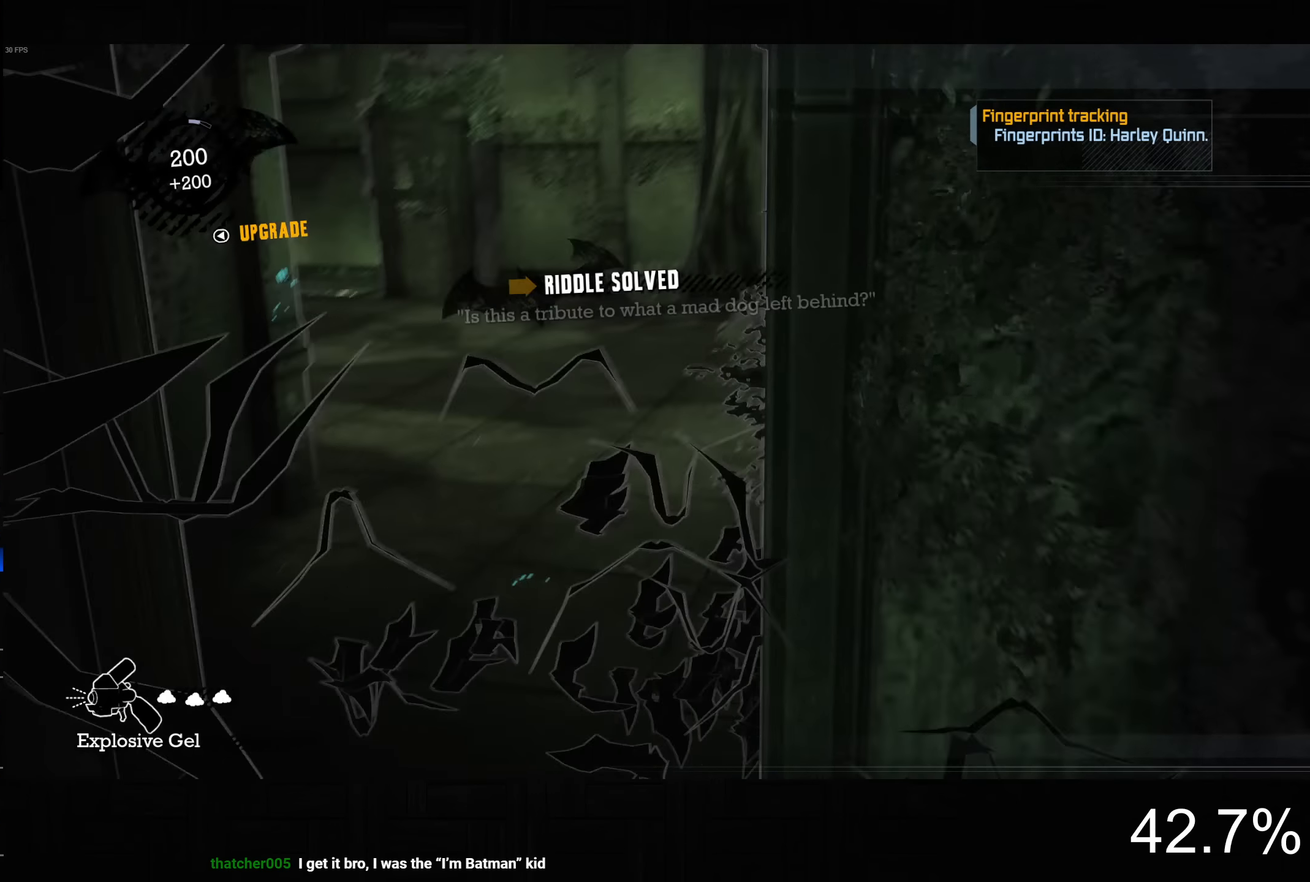
{"buttons": ["CROSS"], "left_stick": "up", "right_stick": "center", "events": [[233, "right_stick", "center"], [250, "R2", "up"], [350, "CROSS", "down"], [450, "CROSS", "up"], [500, "CROSS", "down"]]}
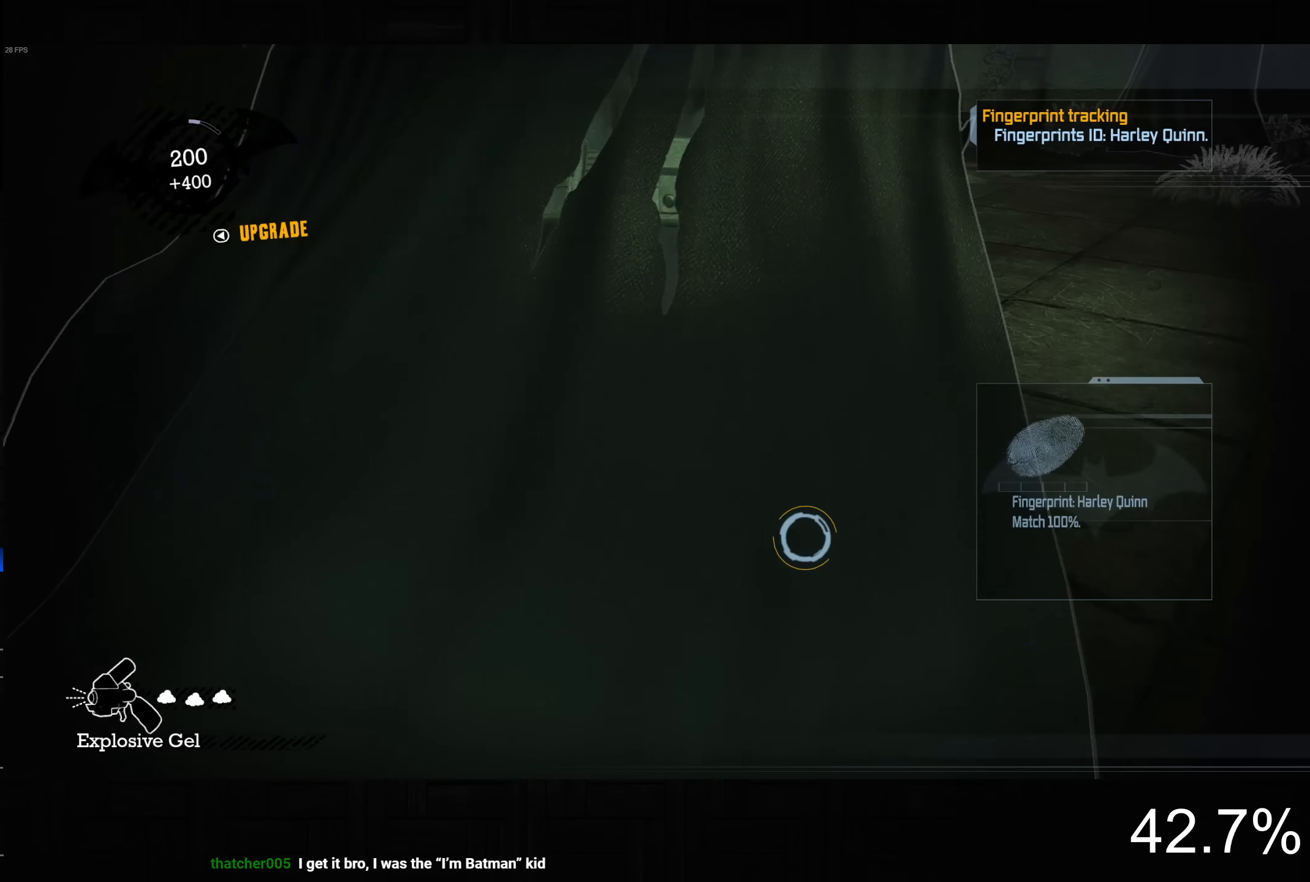
{"buttons": [], "left_stick": "up-right", "right_stick": "center", "events": [[100, "CROSS", "up"], [150, "CROSS", "down"], [350, "CROSS", "up"], [483, "left_stick", "up-right"]]}
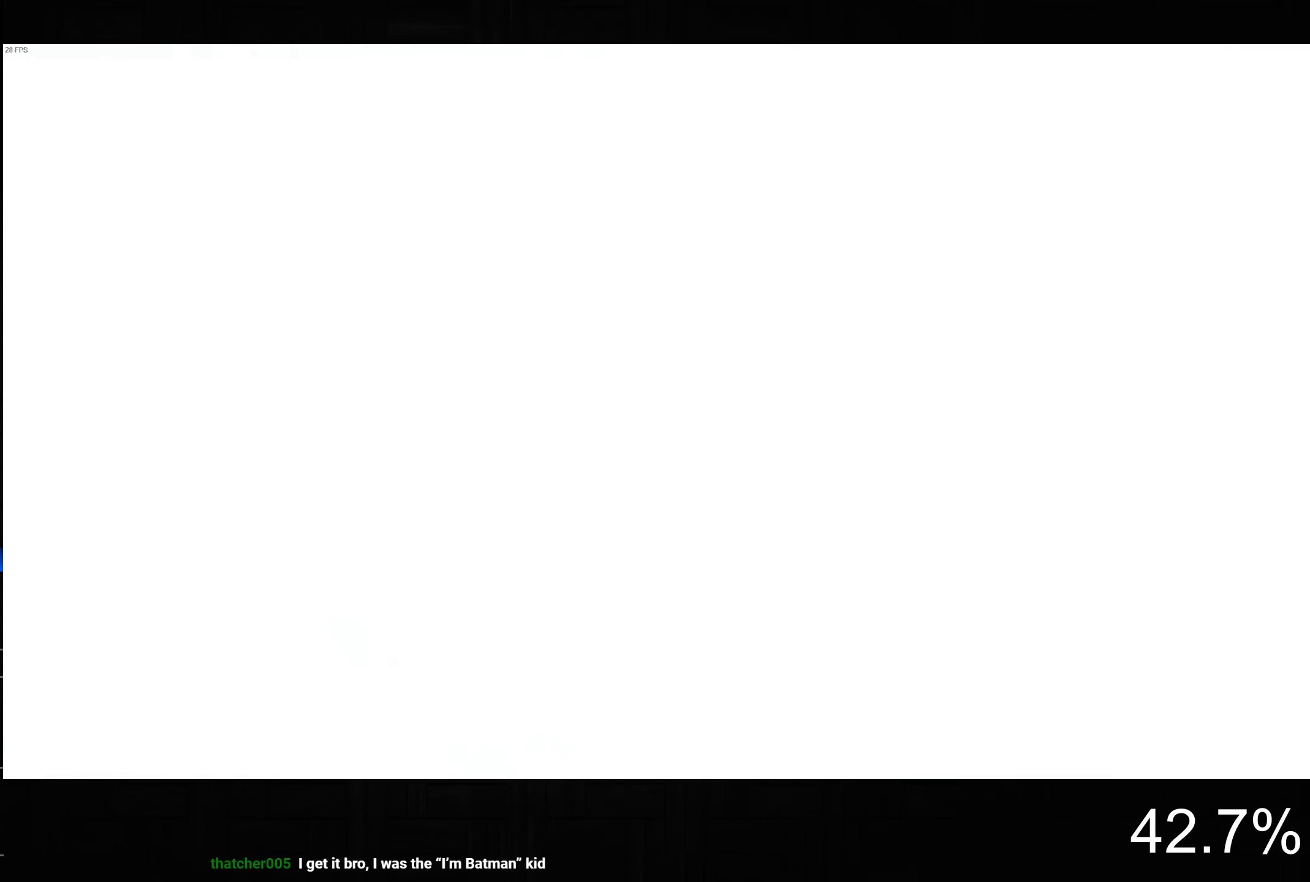
{"buttons": [], "left_stick": "center", "right_stick": "center", "events": [[317, "left_stick", "center"]]}
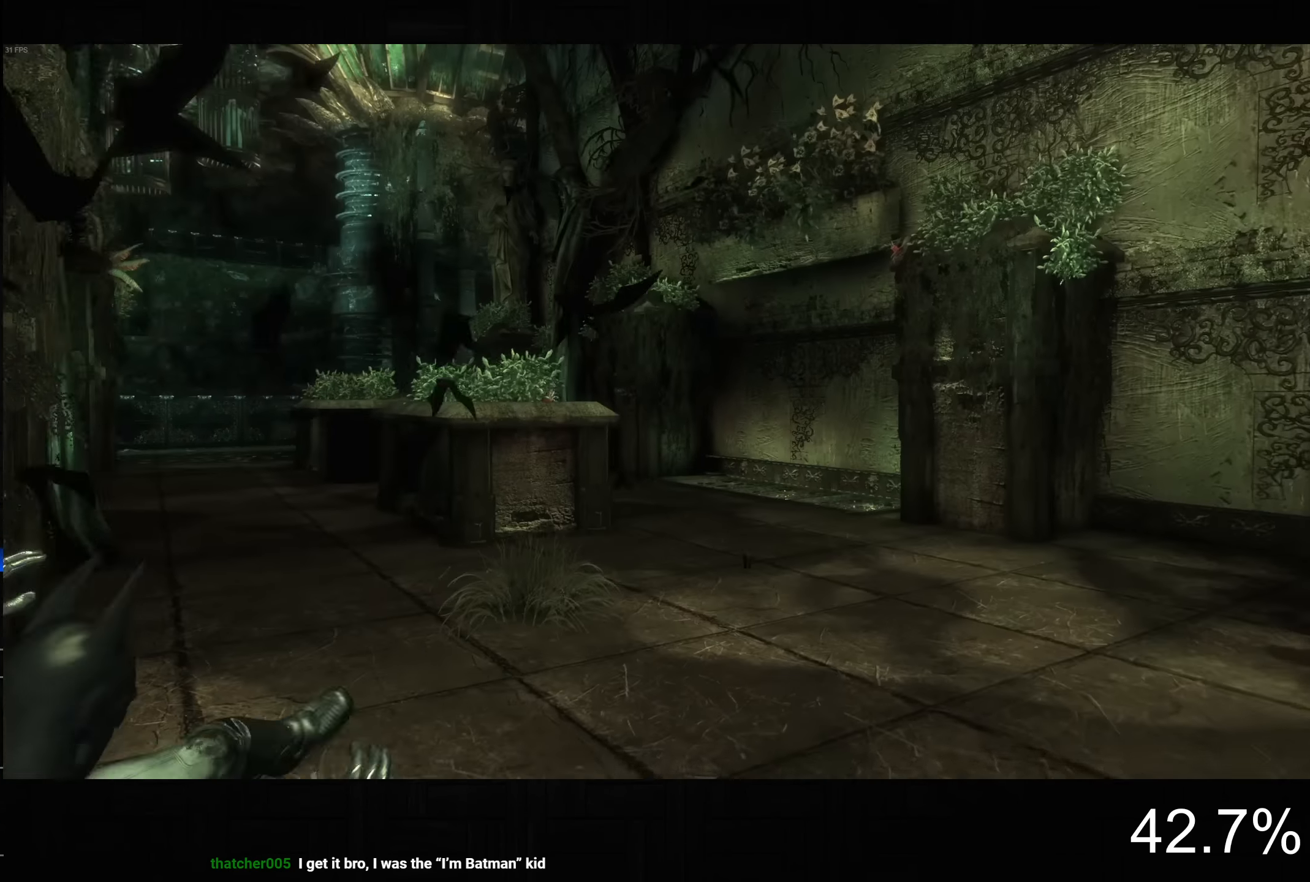
{"buttons": ["CIRCLE"], "left_stick": "center", "right_stick": "center", "events": [[333, "CIRCLE", "down"], [417, "CIRCLE", "up"], [500, "CIRCLE", "down"]]}
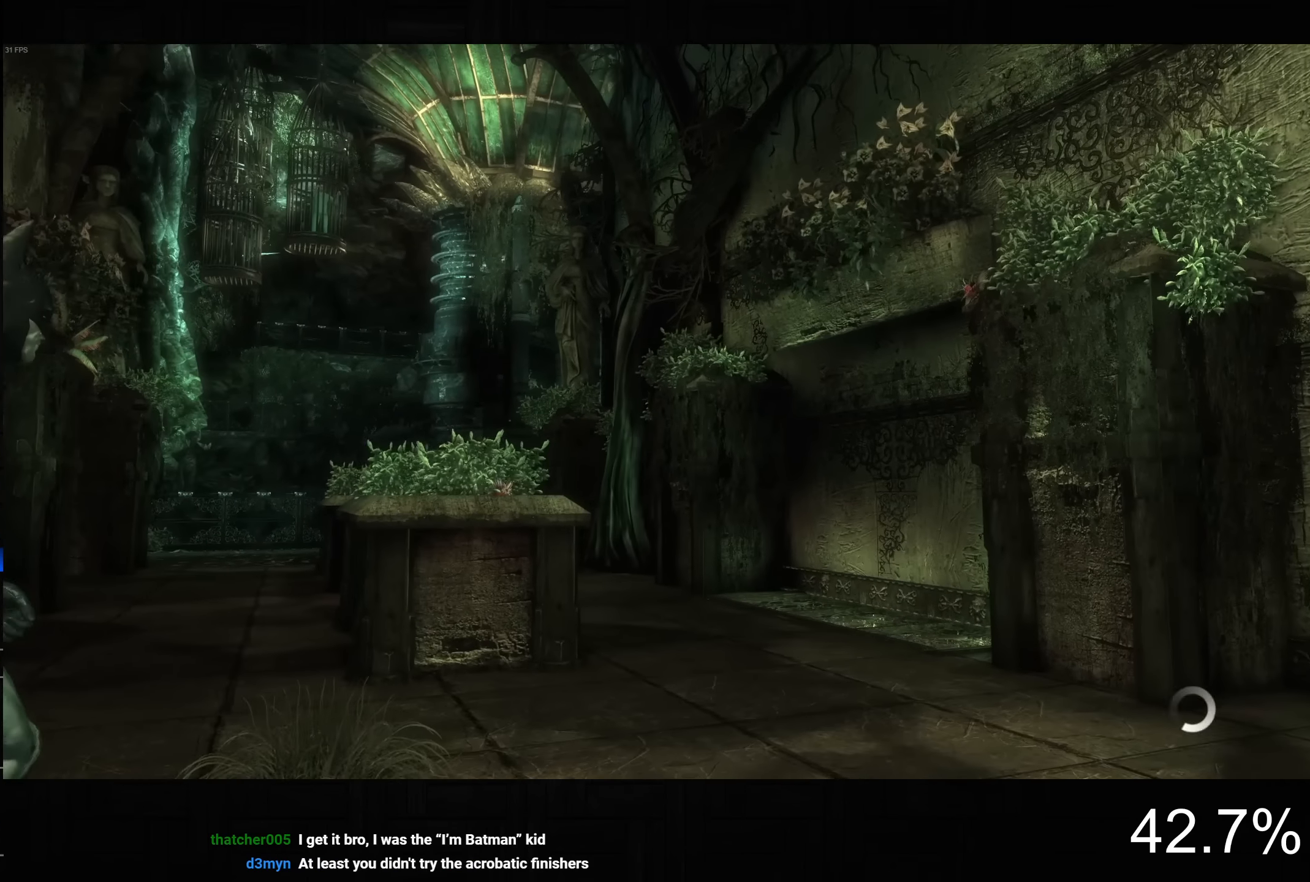
{"buttons": [], "left_stick": "center", "right_stick": "center", "events": [[83, "CIRCLE", "up"], [167, "CIRCLE", "down"], [250, "CIRCLE", "up"], [333, "CIRCLE", "down"], [400, "CIRCLE", "up"]]}